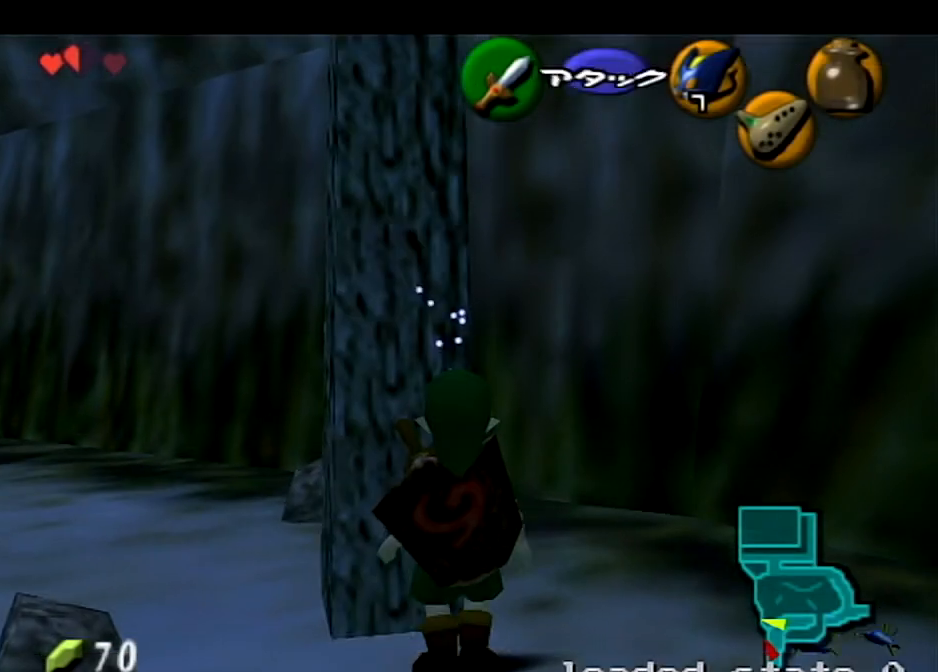
Gameplay with a controller (Nintendo layout); each line is a JSON object with the inputs held at the frame after it. "events" lists button and stick changes between this image and that frame as [ms after this image, input, new state], when the widget could be followed in between. Not read: L3 R3 START.
{"buttons": [], "left_stick": "up", "right_stick": "center", "events": [[367, "left_stick", "up-left"], [468, "left_stick", "up"]]}
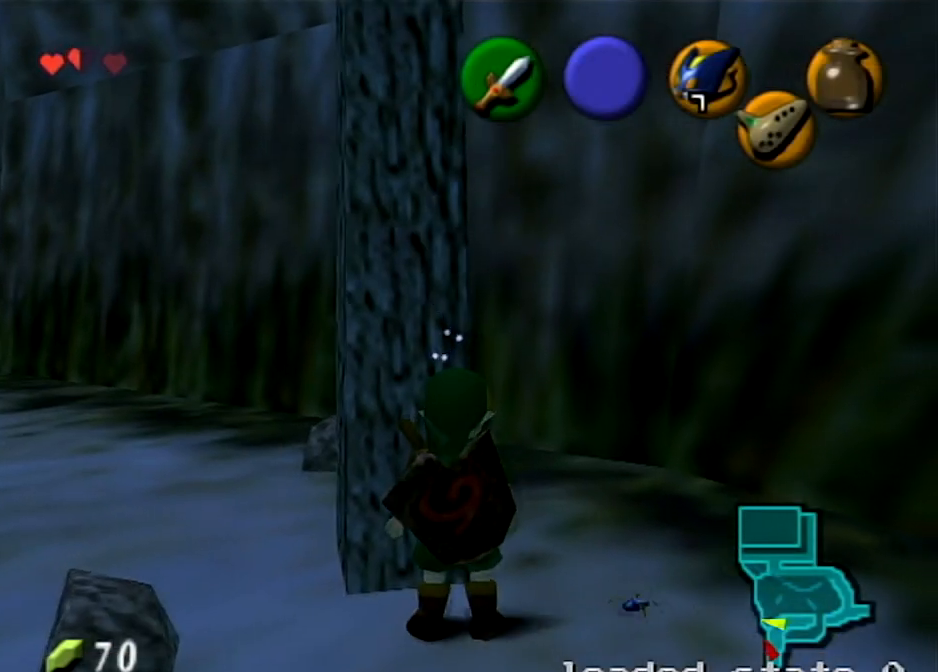
{"buttons": ["L1"], "left_stick": "center", "right_stick": "center", "events": [[133, "left_stick", "center"], [200, "L1", "down"]]}
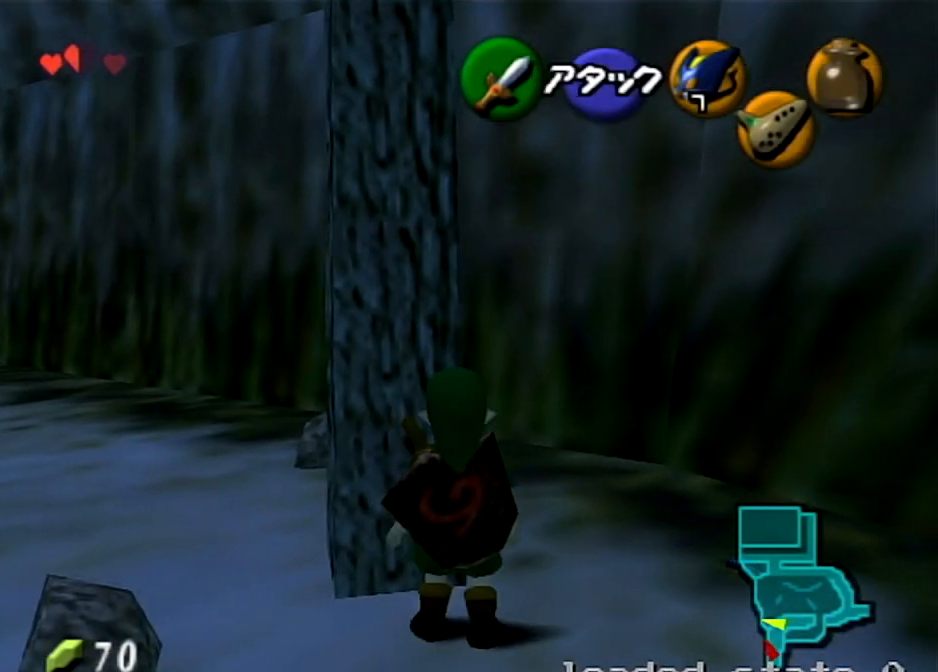
{"buttons": ["L1"], "left_stick": "center", "right_stick": "center", "events": [[167, "left_stick", "up"], [267, "left_stick", "center"]]}
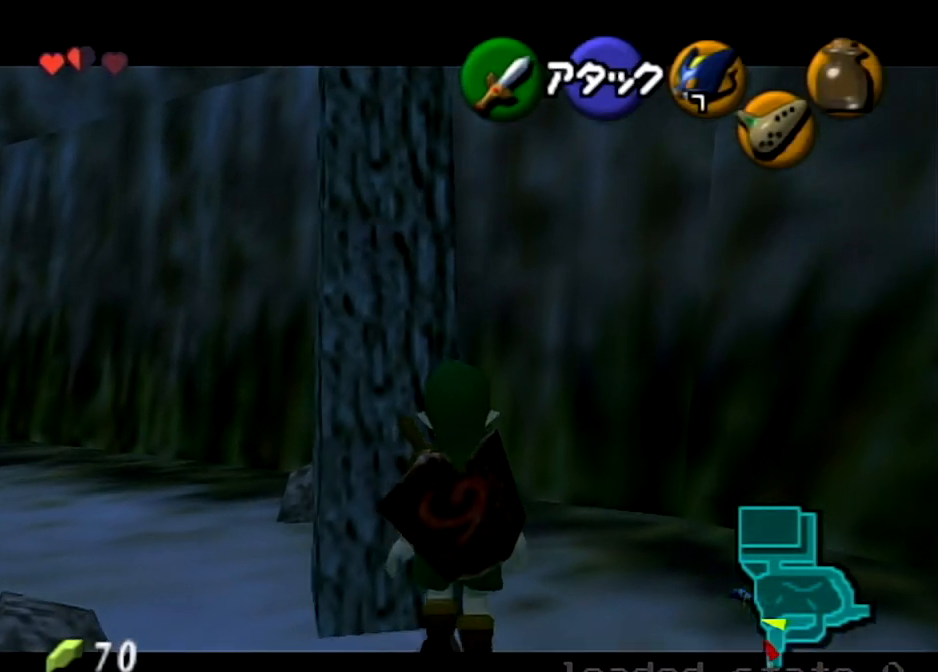
{"buttons": ["X", "L1", "R1"], "left_stick": "center", "right_stick": "center", "events": [[133, "Y", "down"], [167, "R1", "down"], [267, "Y", "up"], [300, "R1", "up"], [400, "X", "down"], [467, "R1", "down"]]}
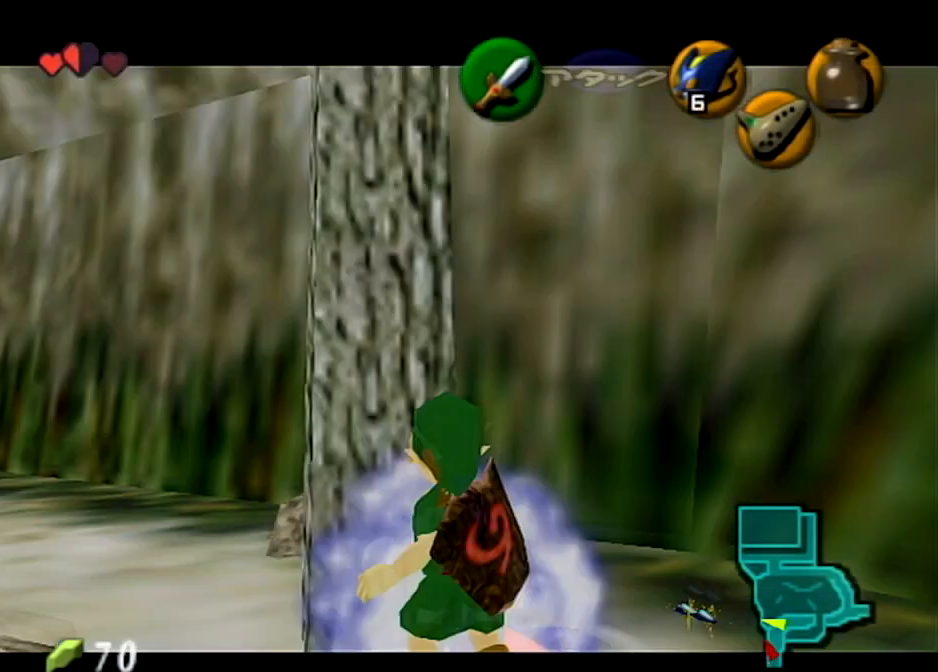
{"buttons": ["L1", "R1"], "left_stick": "center", "right_stick": "center", "events": [[67, "X", "up"], [167, "B", "down"], [301, "B", "up"]]}
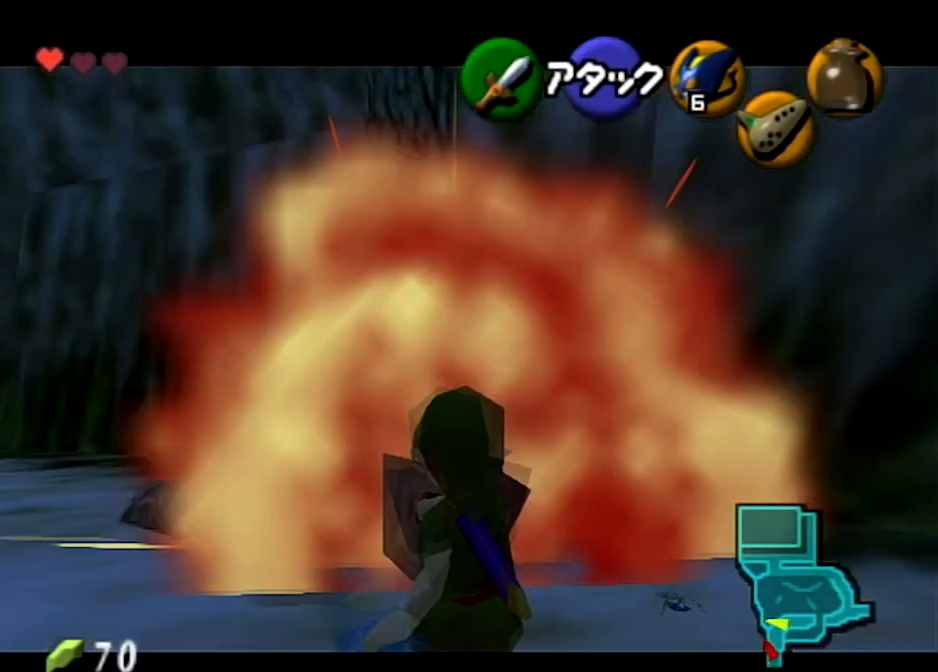
{"buttons": ["X", "L1", "R1"], "left_stick": "up-right", "right_stick": "center", "events": [[167, "left_stick", "up"], [300, "left_stick", "up-right"], [367, "X", "down"]]}
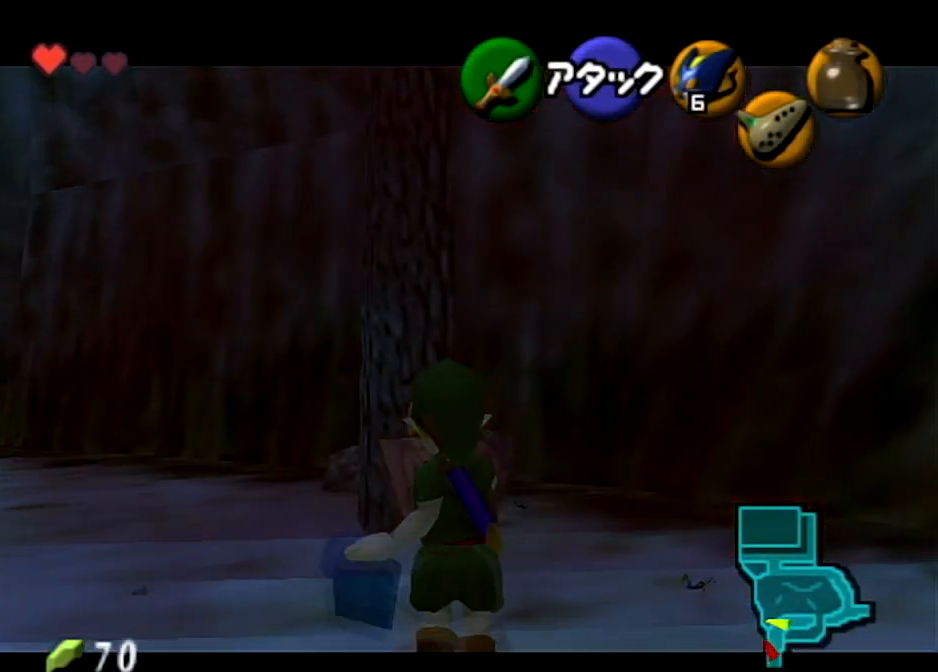
{"buttons": ["X", "L1", "R1"], "left_stick": "up-right", "right_stick": "center", "events": []}
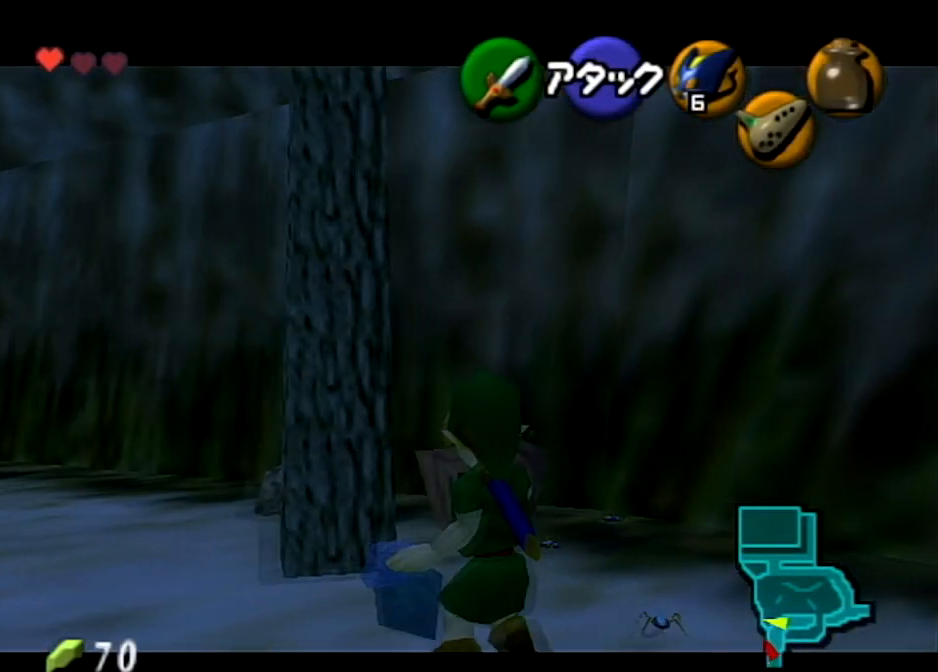
{"buttons": ["X", "L1"], "left_stick": "center", "right_stick": "center", "events": [[67, "R1", "up"], [334, "left_stick", "center"]]}
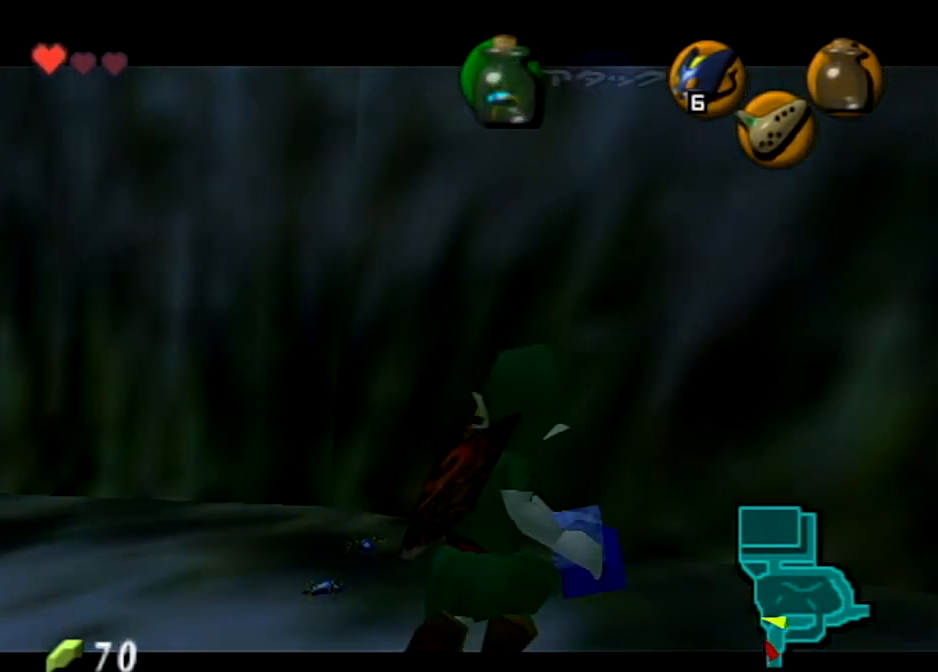
{"buttons": [], "left_stick": "center", "right_stick": "center", "events": [[67, "L1", "up"], [101, "X", "up"]]}
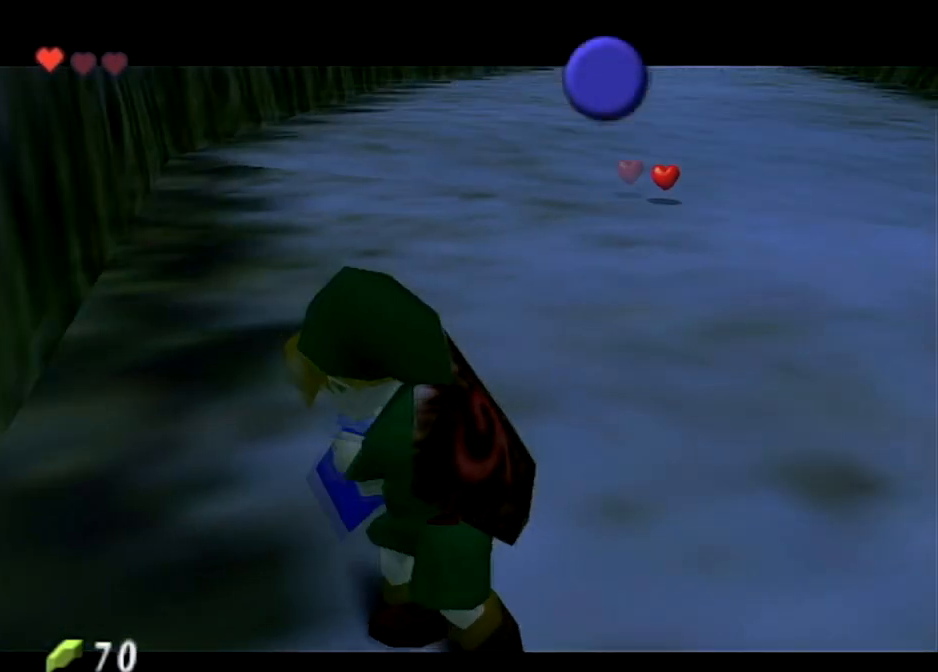
{"buttons": [], "left_stick": "center", "right_stick": "center", "events": []}
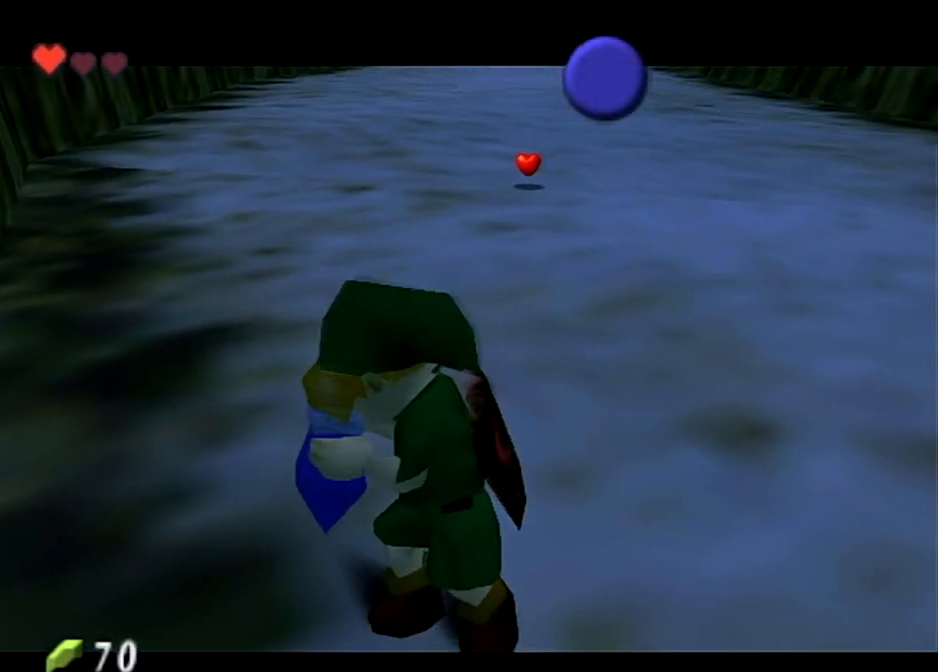
{"buttons": [], "left_stick": "center", "right_stick": "center", "events": []}
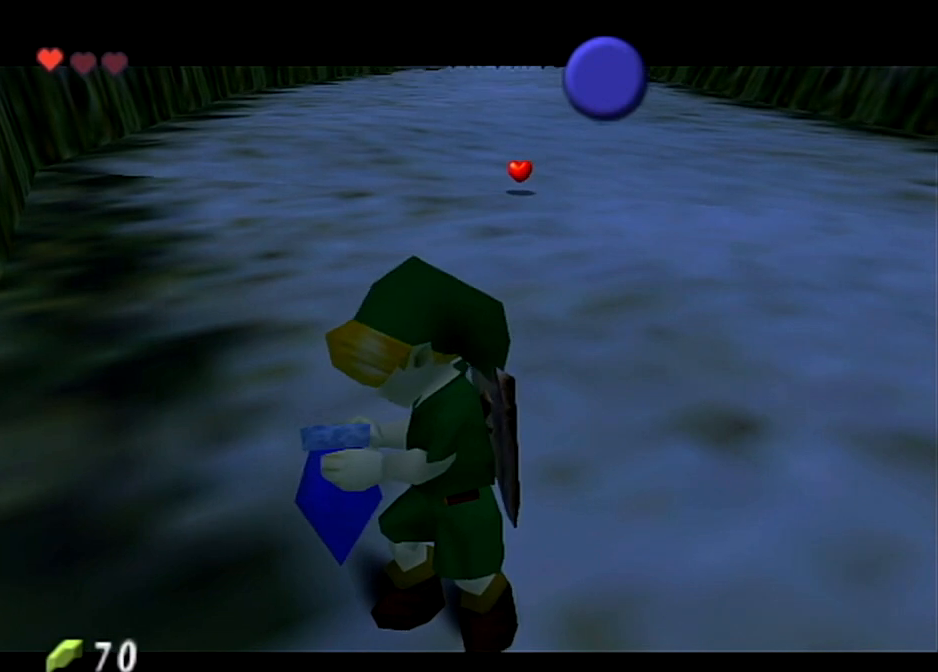
{"buttons": [], "left_stick": "center", "right_stick": "center", "events": []}
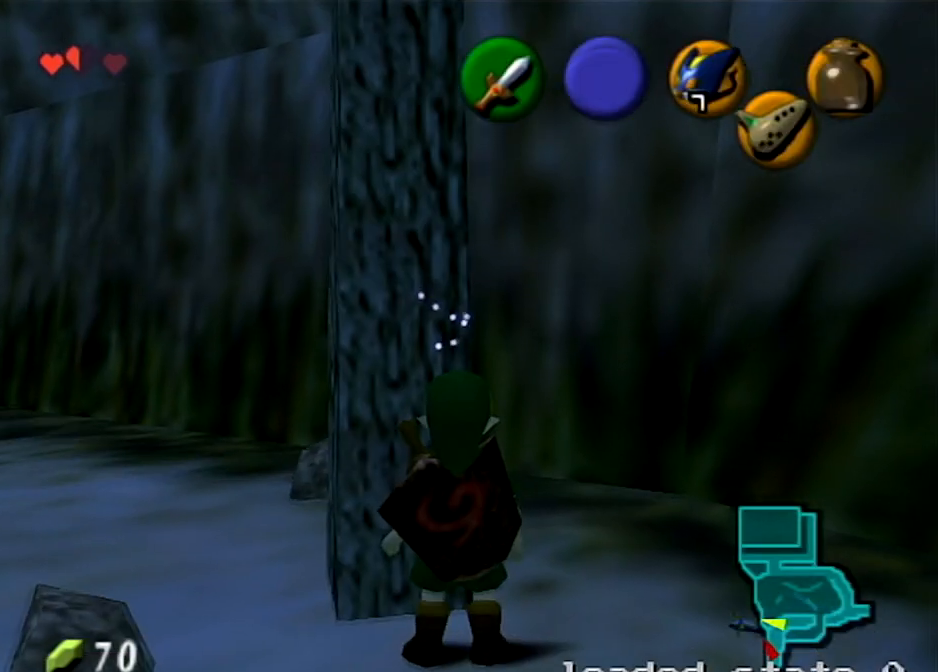
{"buttons": ["L1"], "left_stick": "center", "right_stick": "center", "events": [[434, "L1", "down"]]}
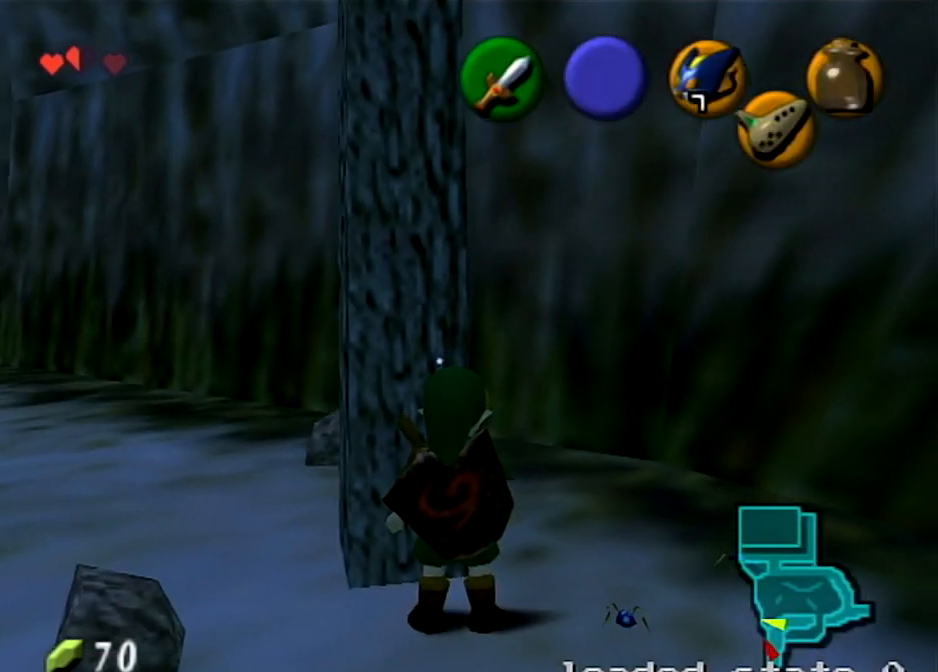
{"buttons": ["L1"], "left_stick": "left", "right_stick": "center", "events": [[434, "left_stick", "left"]]}
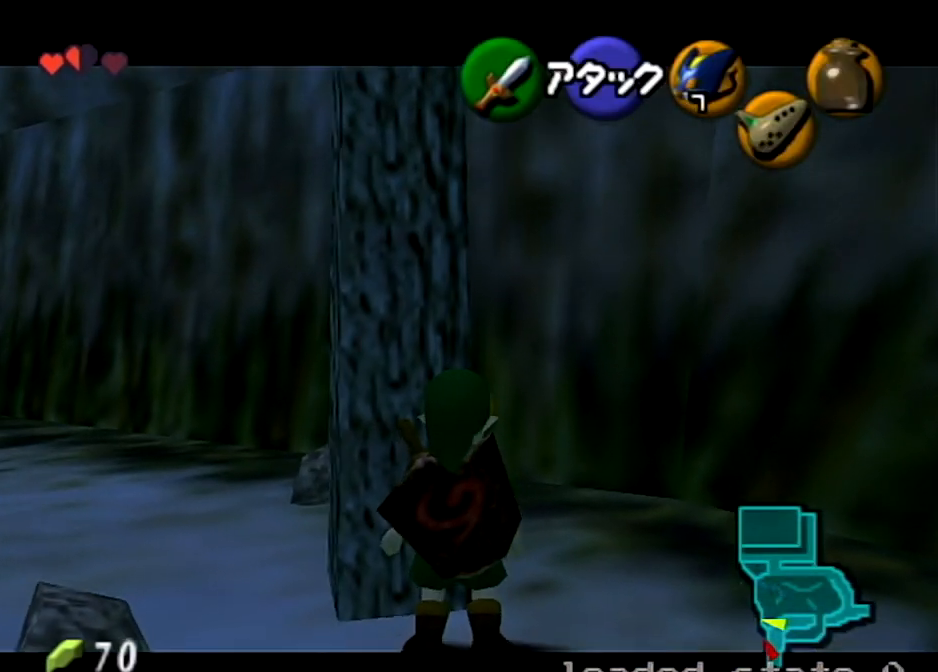
{"buttons": ["L1"], "left_stick": "center", "right_stick": "center", "events": [[367, "left_stick", "center"]]}
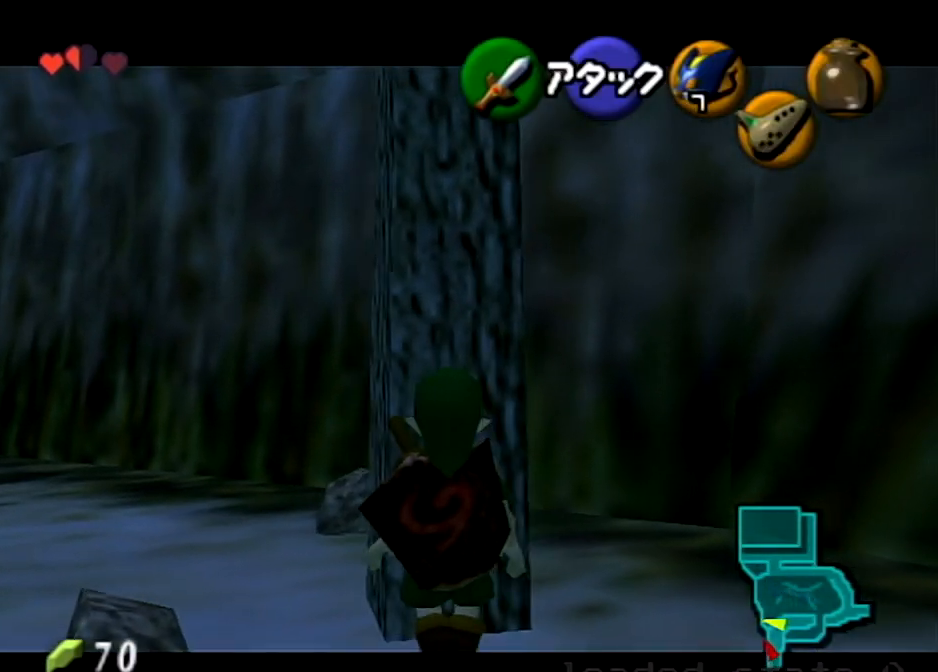
{"buttons": ["L1"], "left_stick": "center", "right_stick": "center", "events": []}
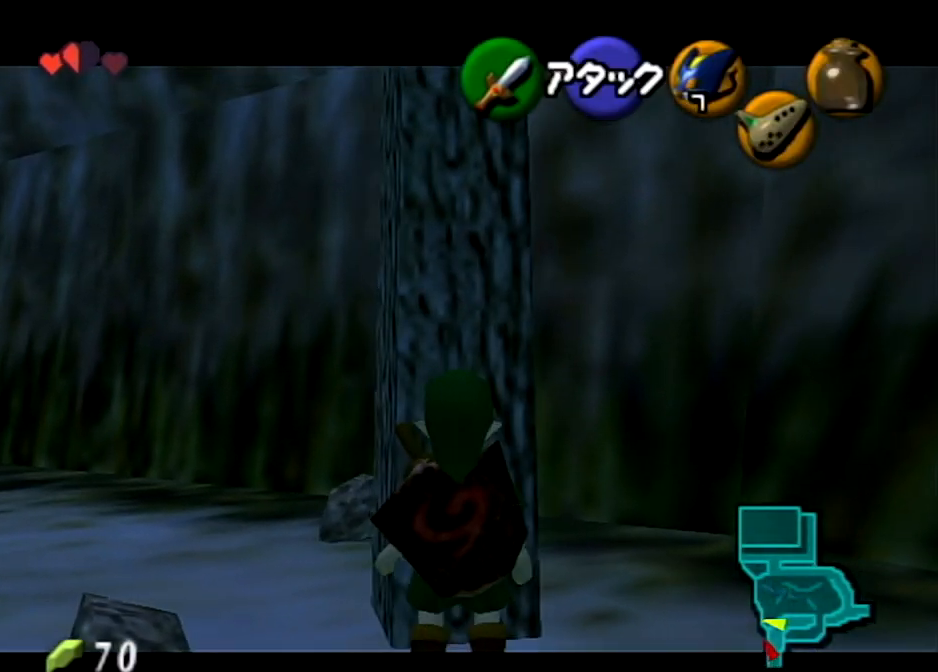
{"buttons": ["L1"], "left_stick": "center", "right_stick": "center", "events": []}
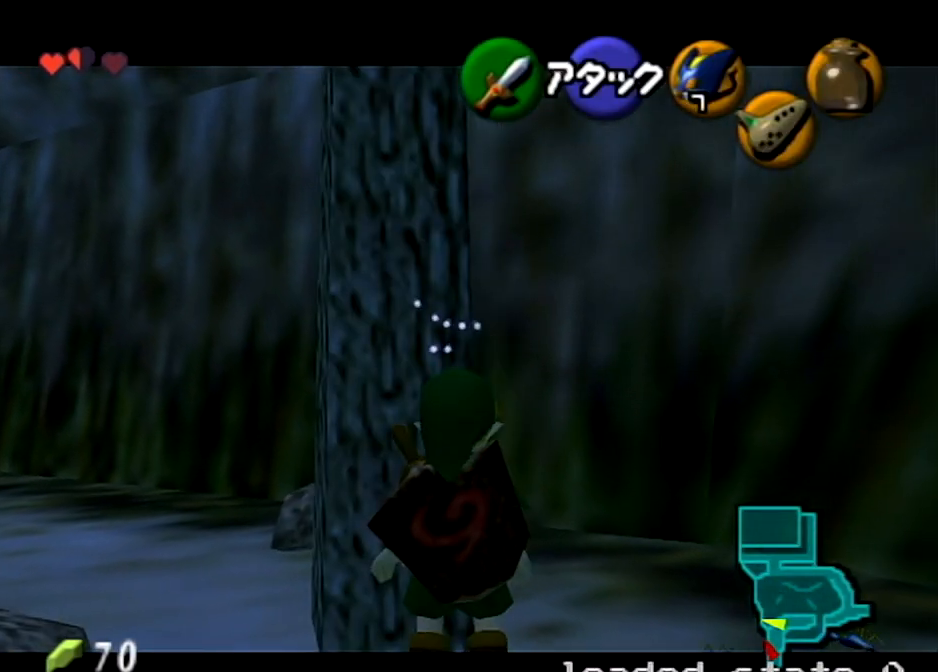
{"buttons": ["L1"], "left_stick": "center", "right_stick": "center", "events": []}
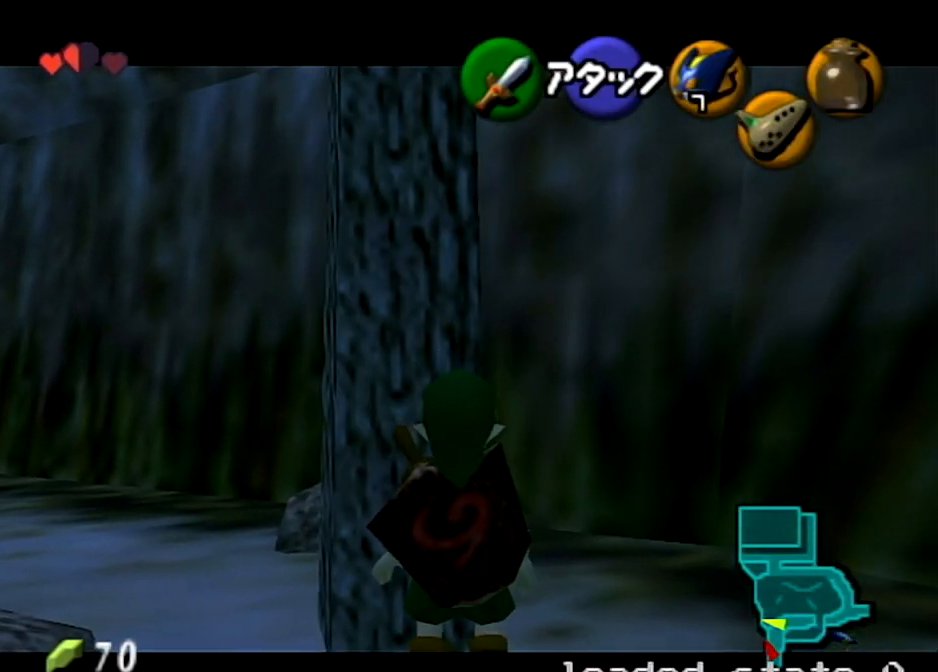
{"buttons": ["L1"], "left_stick": "center", "right_stick": "center", "events": [[167, "Y", "down"], [234, "Y", "up"]]}
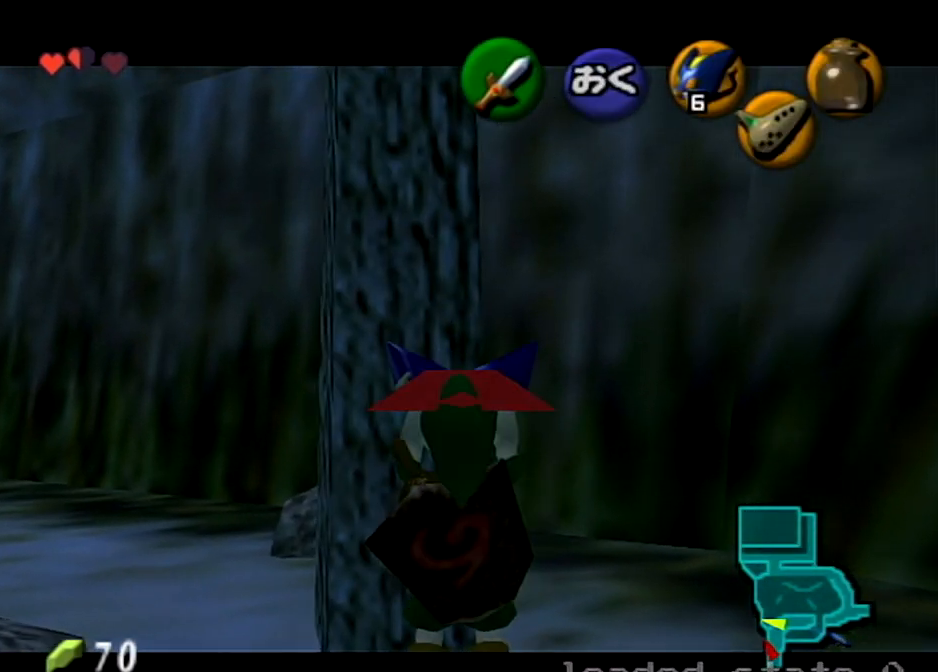
{"buttons": ["L1"], "left_stick": "center", "right_stick": "center", "events": []}
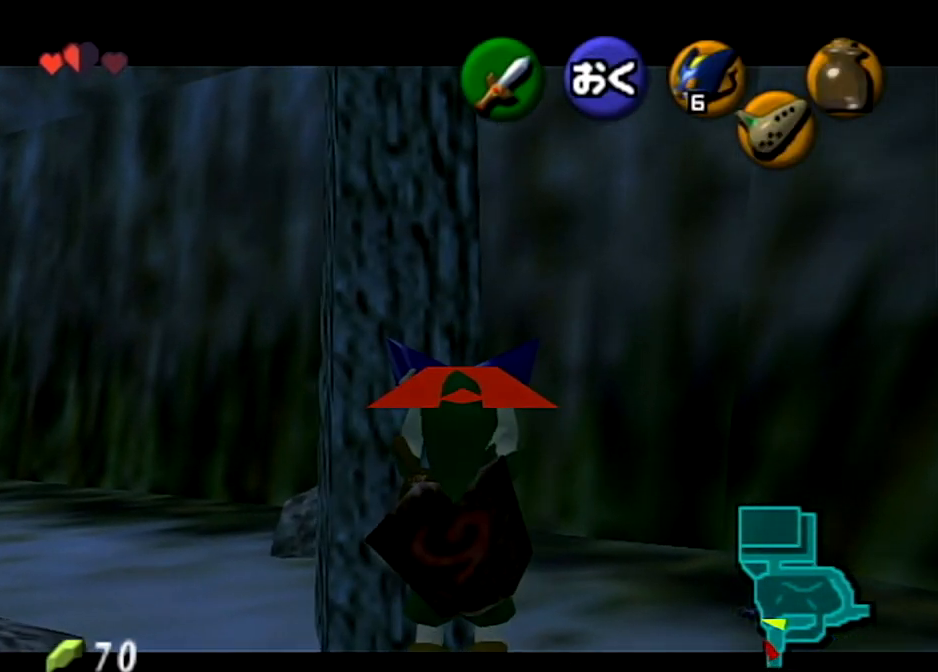
{"buttons": ["L1"], "left_stick": "center", "right_stick": "center", "events": []}
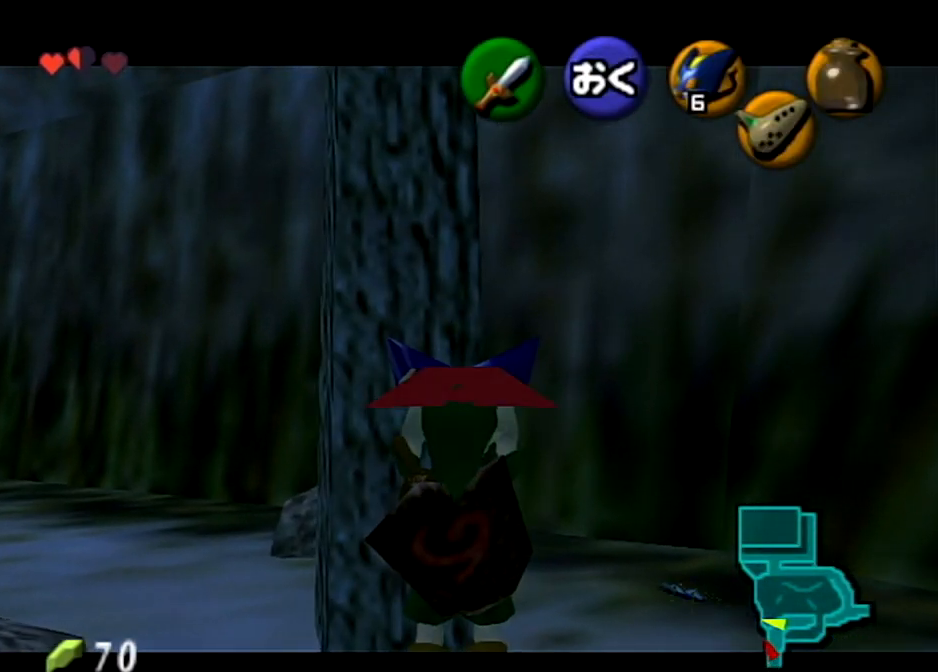
{"buttons": ["L1", "R1"], "left_stick": "center", "right_stick": "center", "events": [[467, "R1", "down"]]}
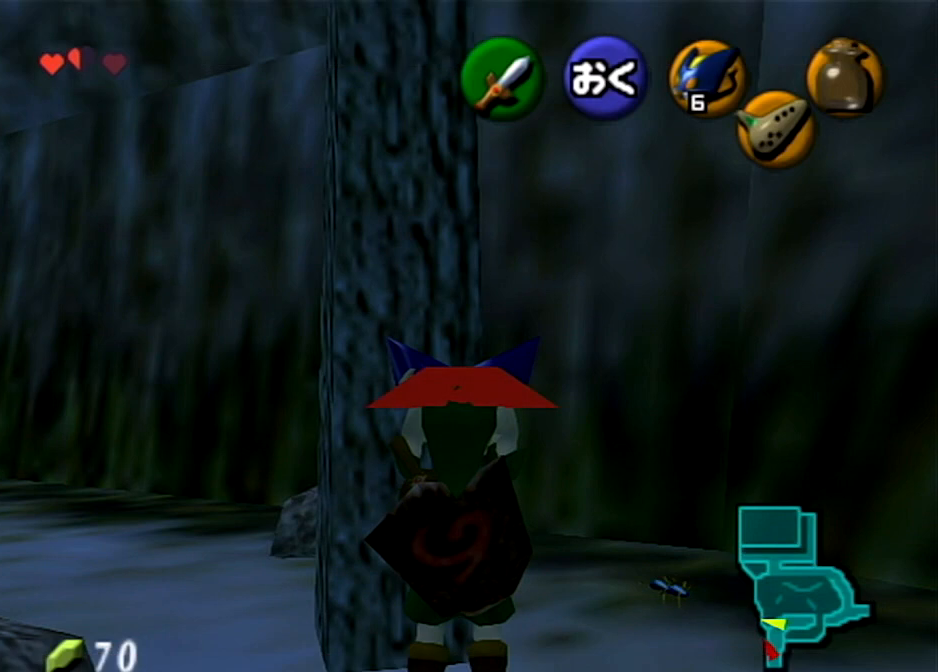
{"buttons": ["L1", "R1"], "left_stick": "center", "right_stick": "center", "events": []}
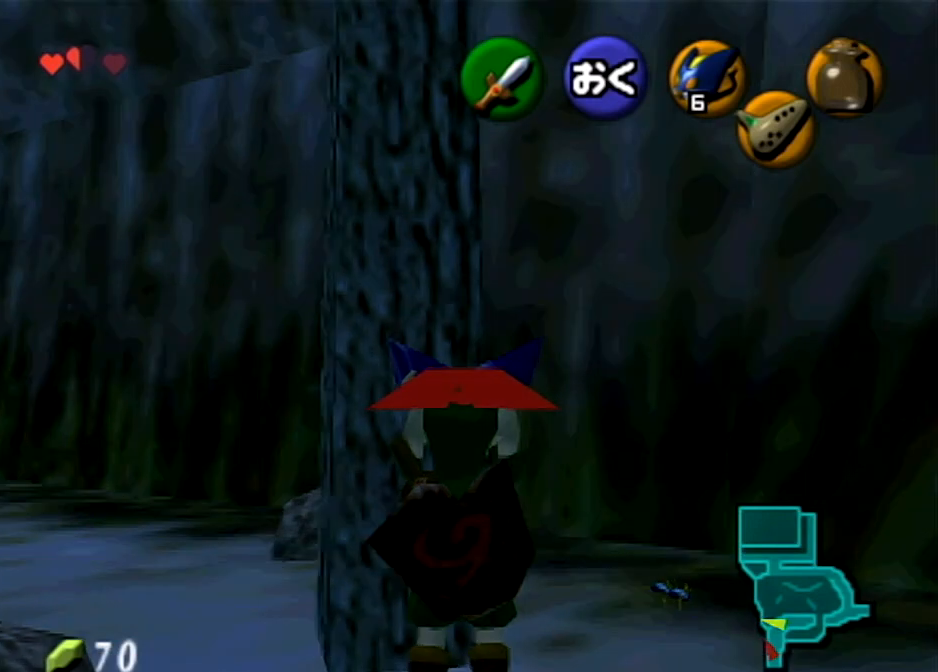
{"buttons": ["L1", "R1"], "left_stick": "center", "right_stick": "center", "events": []}
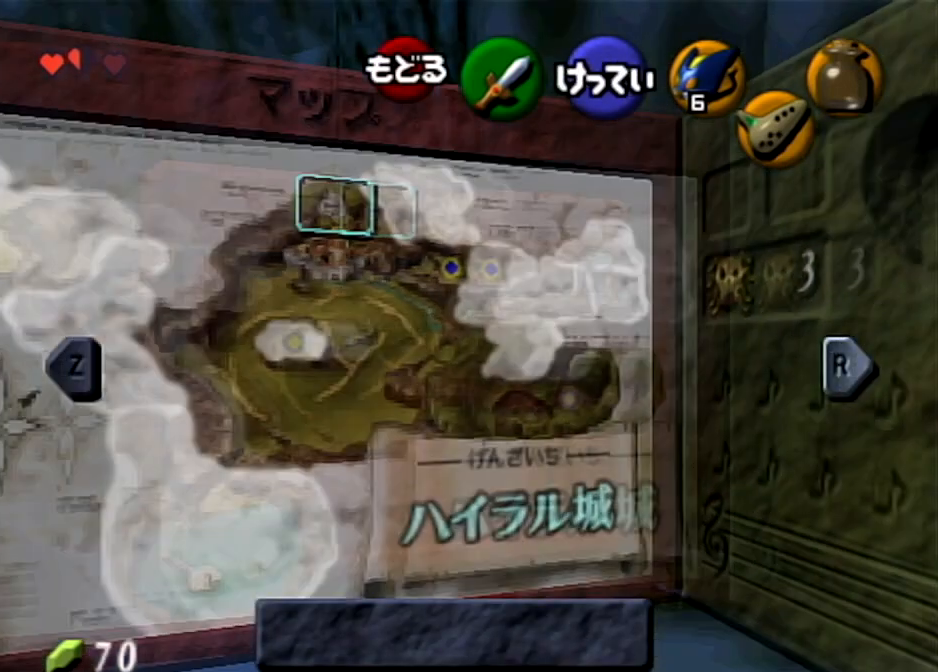
{"buttons": ["L1", "R1"], "left_stick": "center", "right_stick": "center", "events": []}
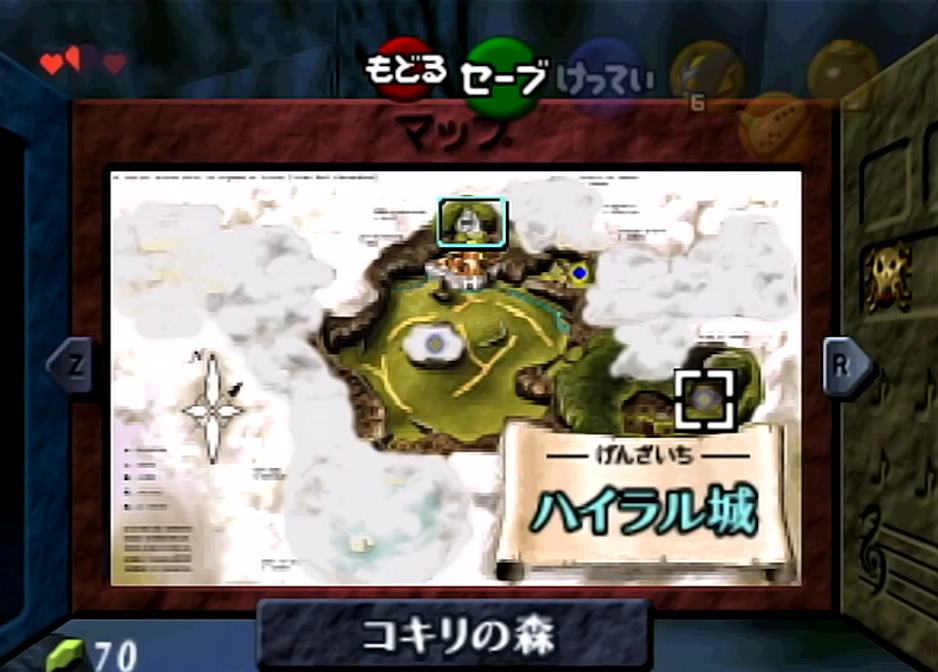
{"buttons": ["L1", "R1"], "left_stick": "center", "right_stick": "center", "events": []}
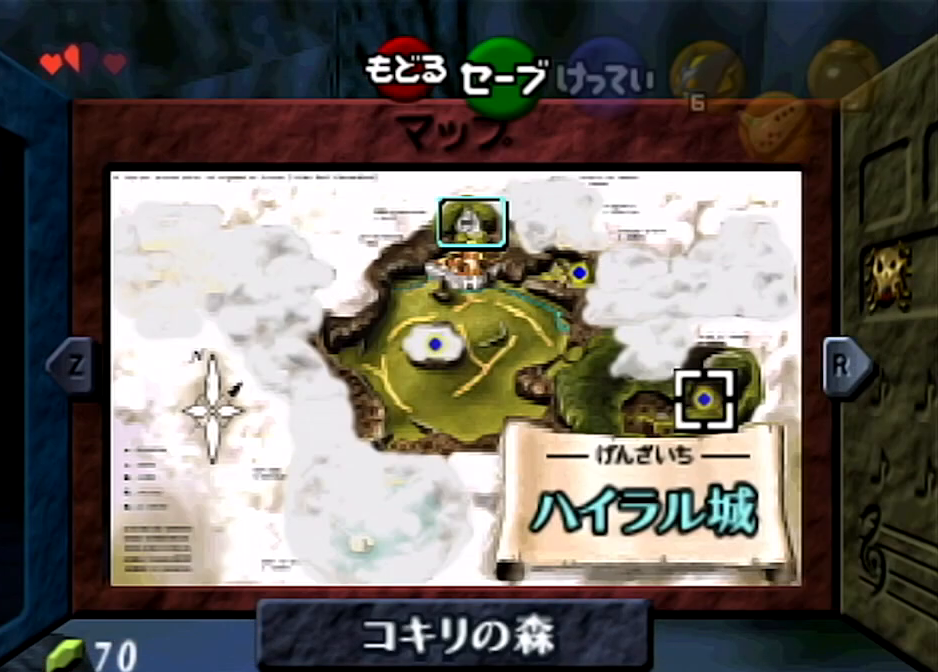
{"buttons": ["L1", "R1"], "left_stick": "center", "right_stick": "center", "events": []}
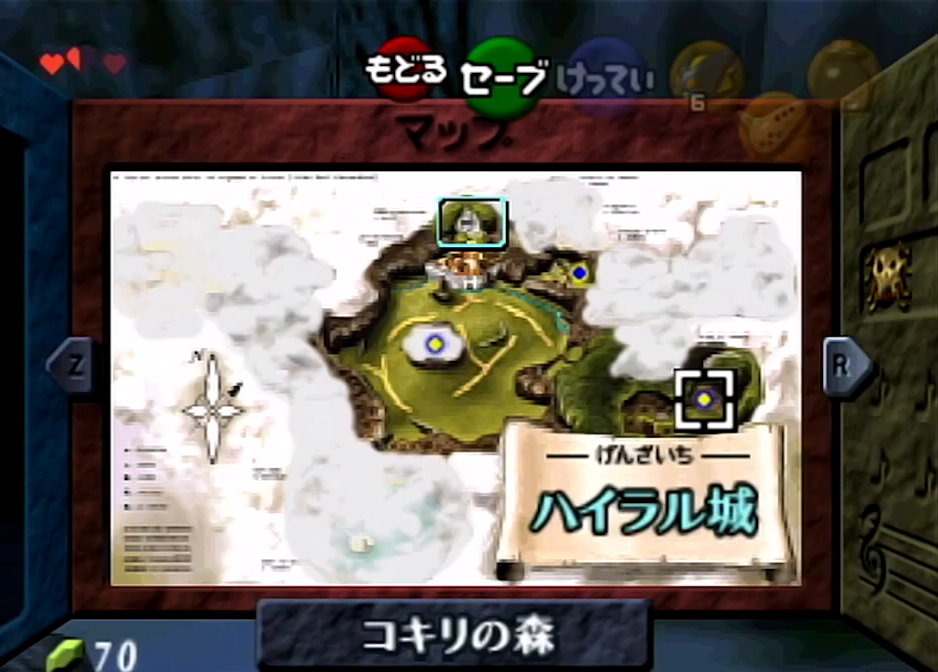
{"buttons": ["L1", "R1"], "left_stick": "center", "right_stick": "center", "events": []}
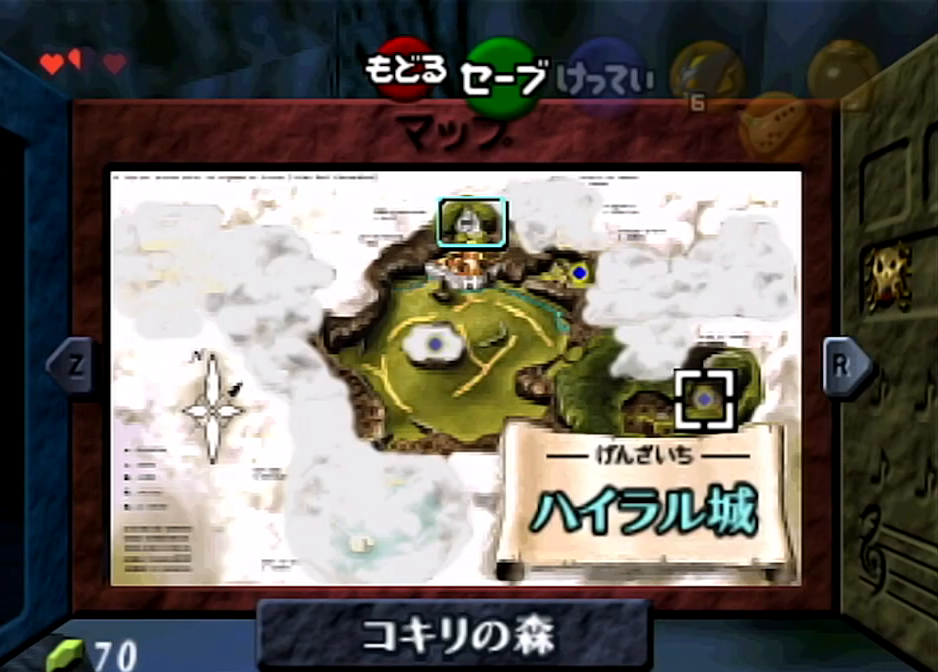
{"buttons": ["L1", "R1"], "left_stick": "center", "right_stick": "center", "events": []}
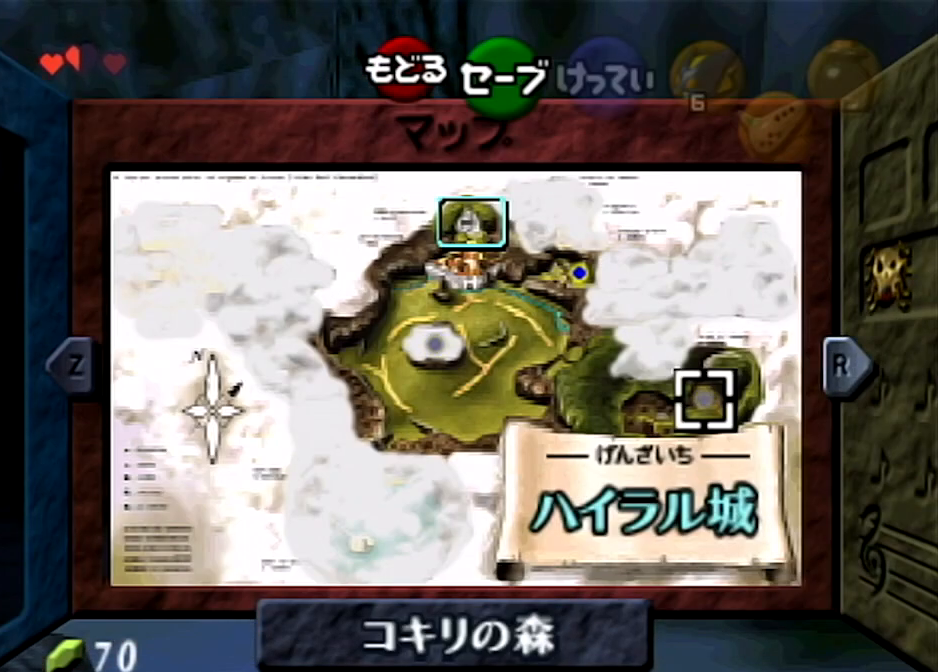
{"buttons": ["L1", "R1"], "left_stick": "center", "right_stick": "center", "events": []}
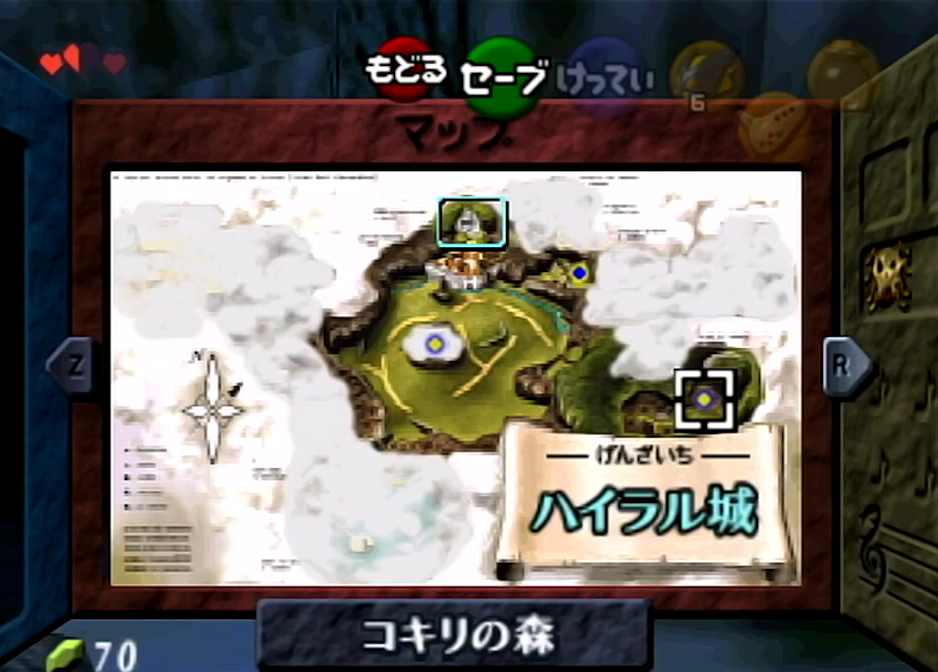
{"buttons": ["L1", "R1"], "left_stick": "center", "right_stick": "center", "events": []}